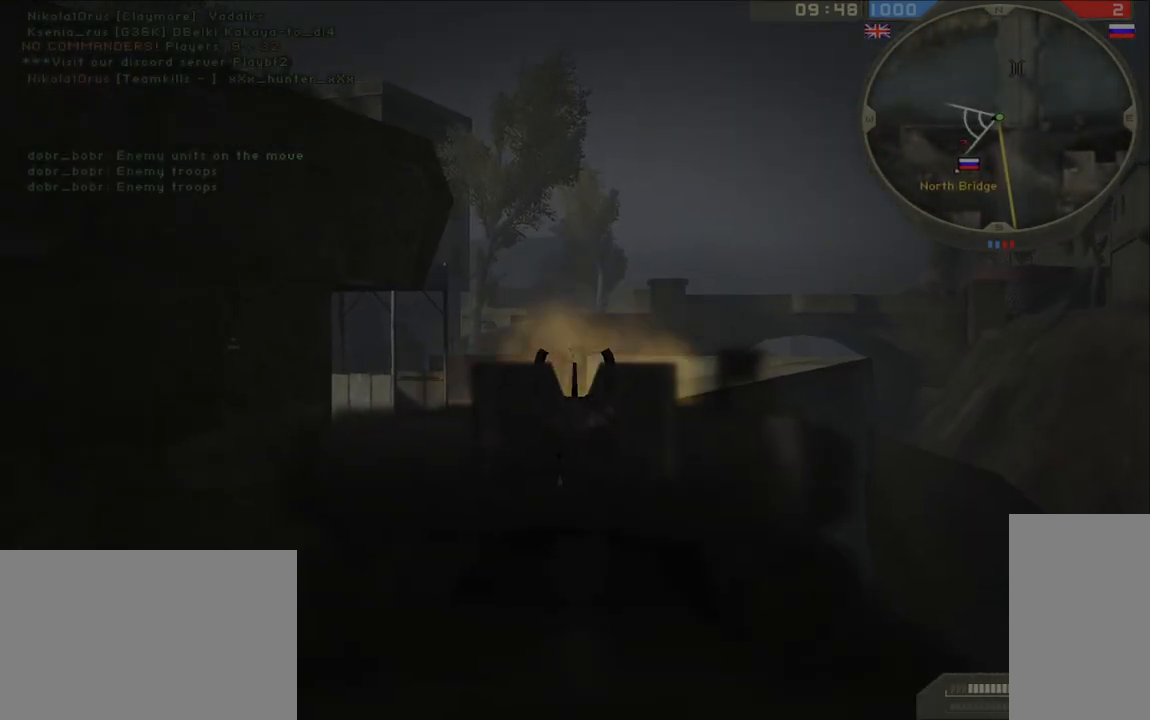
Gameplay with keyboard and mouse; each line is a JSON object with the keys and mouse buttons held at the frame after it. "events" lists presses ("down") and releases ("up") of "a", "ctrl", "d", "e", "f", "q", "r", "s", "shift", "space", "tab", "w", "mouse_left", "mouse_wheel", "mouse_right" and "mouse_mb5" between this image and that frame as [ms after this image, input, new state], when the widget could be followed in between. "mouse_left", "mouse_wheel", "mouse_right", "mouse_mb5" = the "left", "wheel", "right", "mb5" buttons of the "mouse" list. No other keys are recorded. "wheel" means that the mouse wheel is clicked or scrolled. Mouse movement is not recorded. Not read: other_keys.
{"keys": [], "mouse": ["left"], "events": [[33, "mouse_left", "up"], [133, "mouse_left", "down"], [200, "mouse_left", "up"], [317, "mouse_left", "down"], [400, "mouse_left", "up"], [467, "mouse_left", "down"]]}
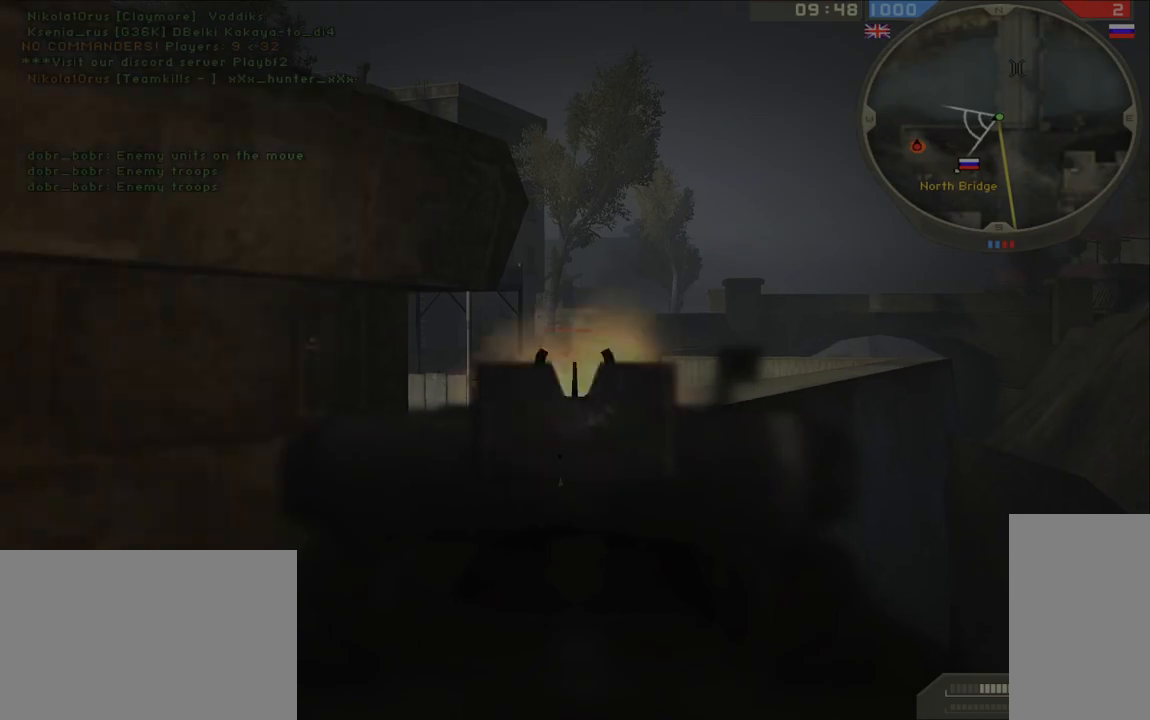
{"keys": [], "mouse": ["left"], "events": [[67, "mouse_left", "up"], [133, "mouse_left", "down"], [200, "mouse_left", "up"], [283, "mouse_left", "down"], [367, "mouse_left", "up"], [450, "mouse_left", "down"]]}
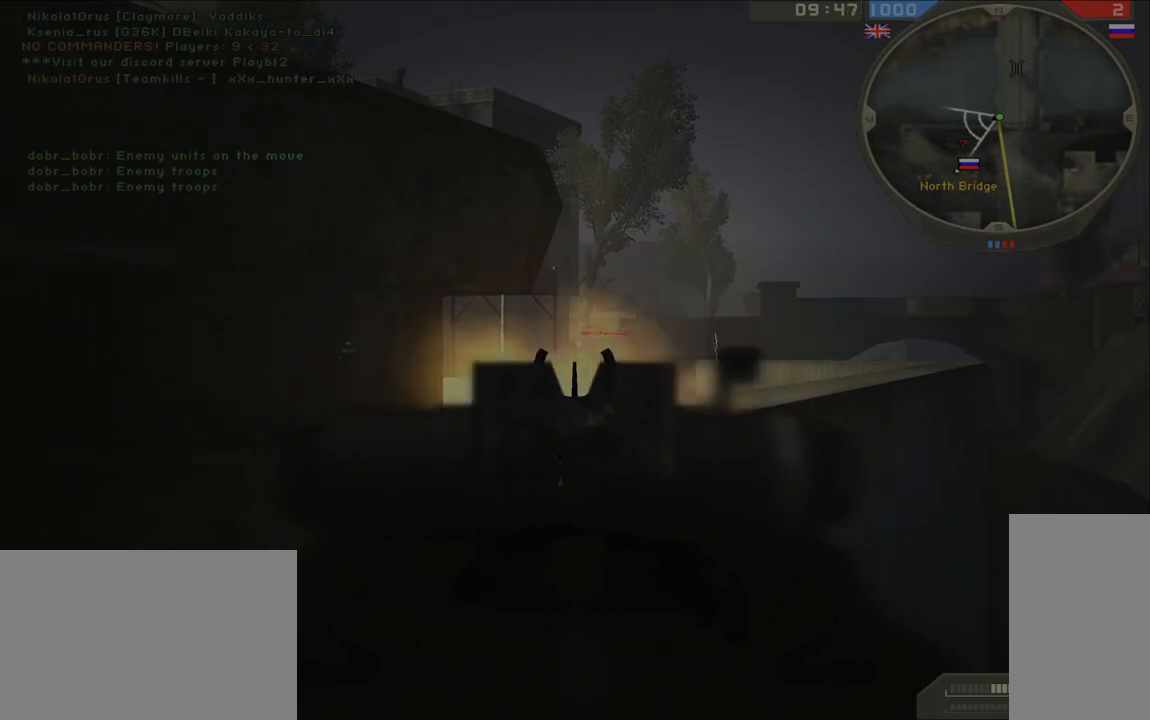
{"keys": ["a", "ctrl", "shift", "w"], "mouse": [], "events": [[250, "a", "down"], [267, "mouse_left", "up"], [350, "mouse_right", "down"], [450, "ctrl", "down"], [467, "mouse_right", "up"], [500, "shift", "down"], [500, "w", "down"]]}
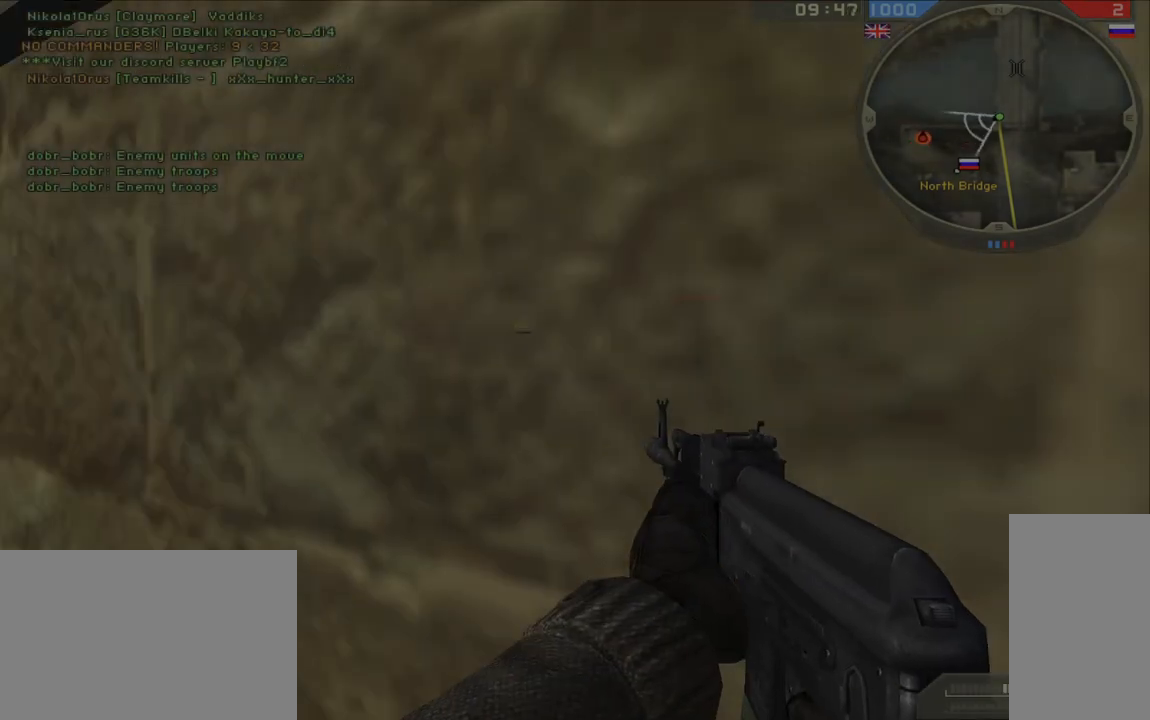
{"keys": ["shift", "w"], "mouse": [], "events": [[67, "a", "up"], [67, "shift", "up"], [83, "ctrl", "up"], [133, "shift", "down"]]}
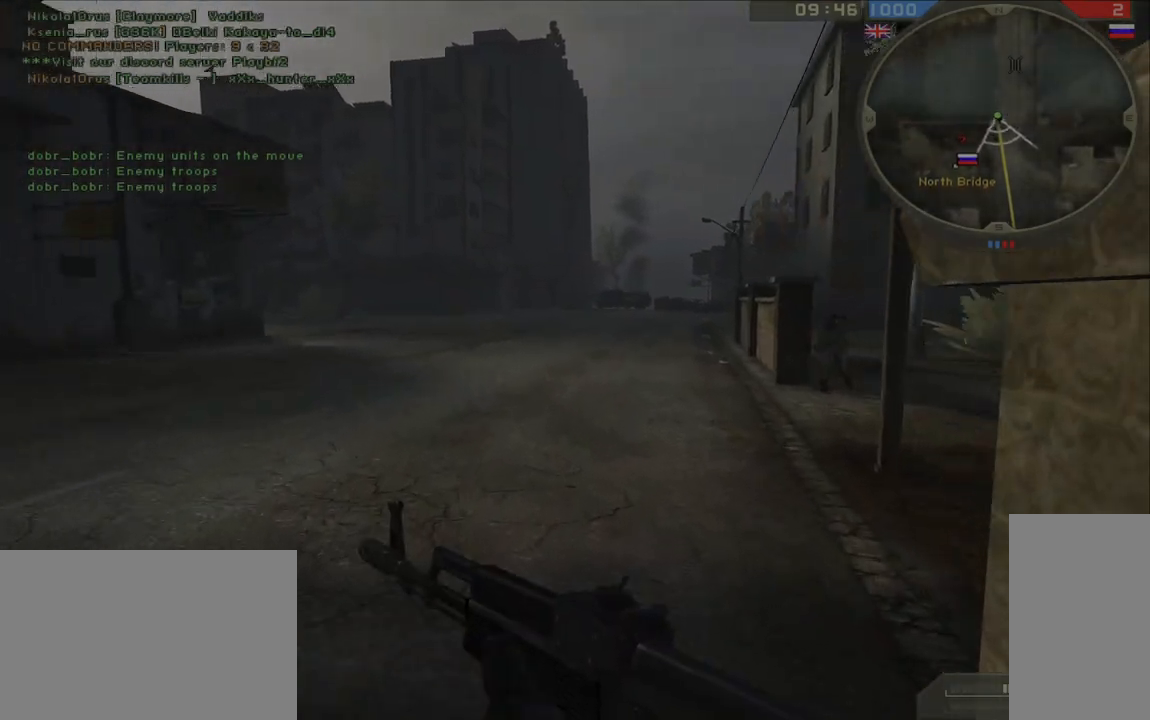
{"keys": ["a", "s"], "mouse": ["left"], "events": [[117, "a", "down"], [167, "shift", "up"], [333, "w", "up"], [367, "mouse_left", "down"], [383, "s", "down"]]}
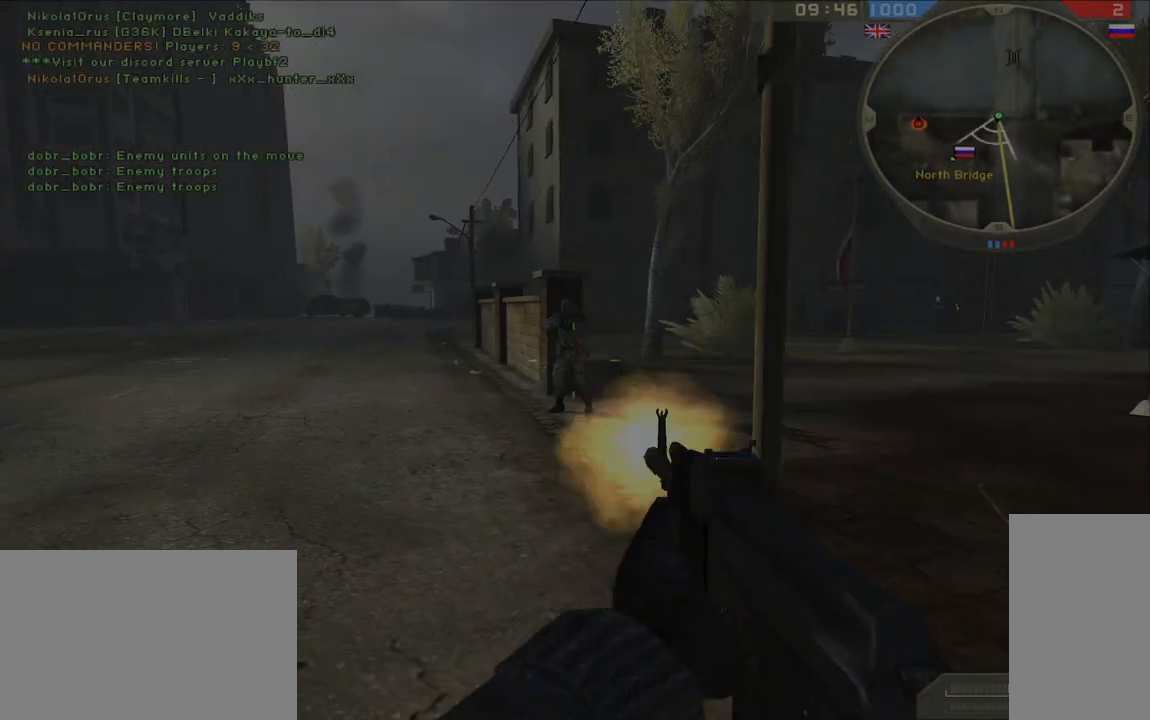
{"keys": [], "mouse": ["left"], "events": [[50, "s", "up"], [167, "a", "up"]]}
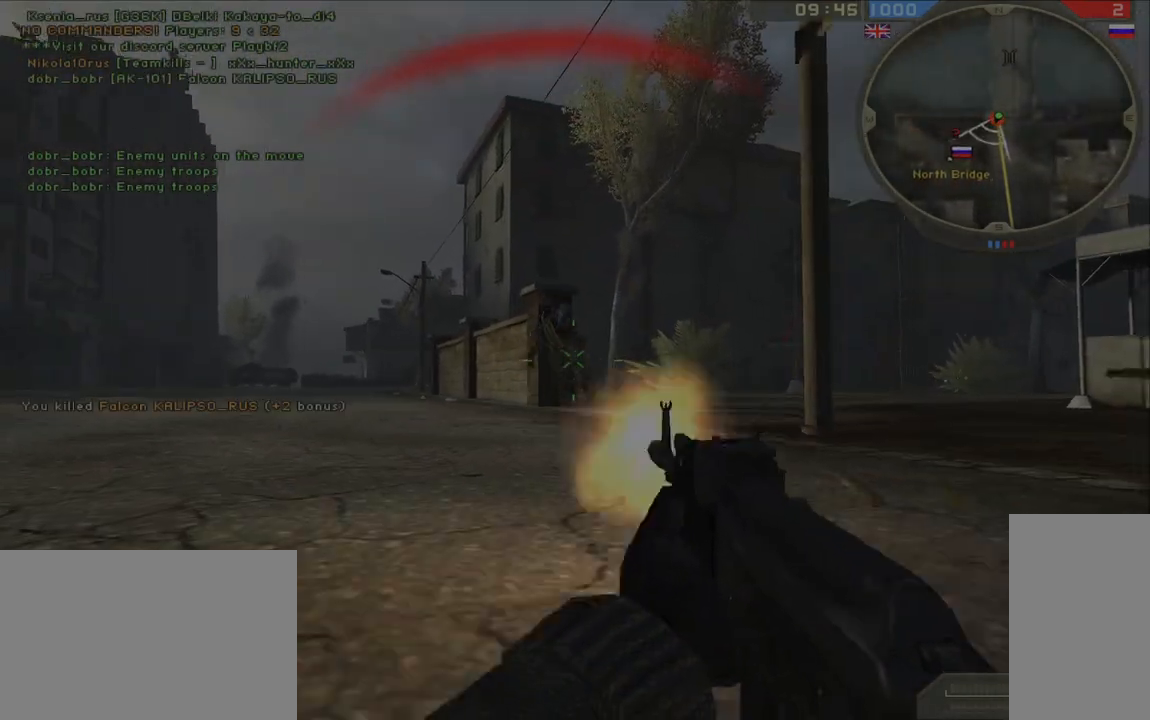
{"keys": ["shift", "w"], "mouse": [], "events": [[217, "ctrl", "down"], [217, "shift", "down"], [233, "mouse_left", "up"], [233, "w", "down"], [300, "mouse_mb5", "down"], [300, "shift", "up"], [317, "ctrl", "up"], [383, "mouse_mb5", "up"], [383, "shift", "down"]]}
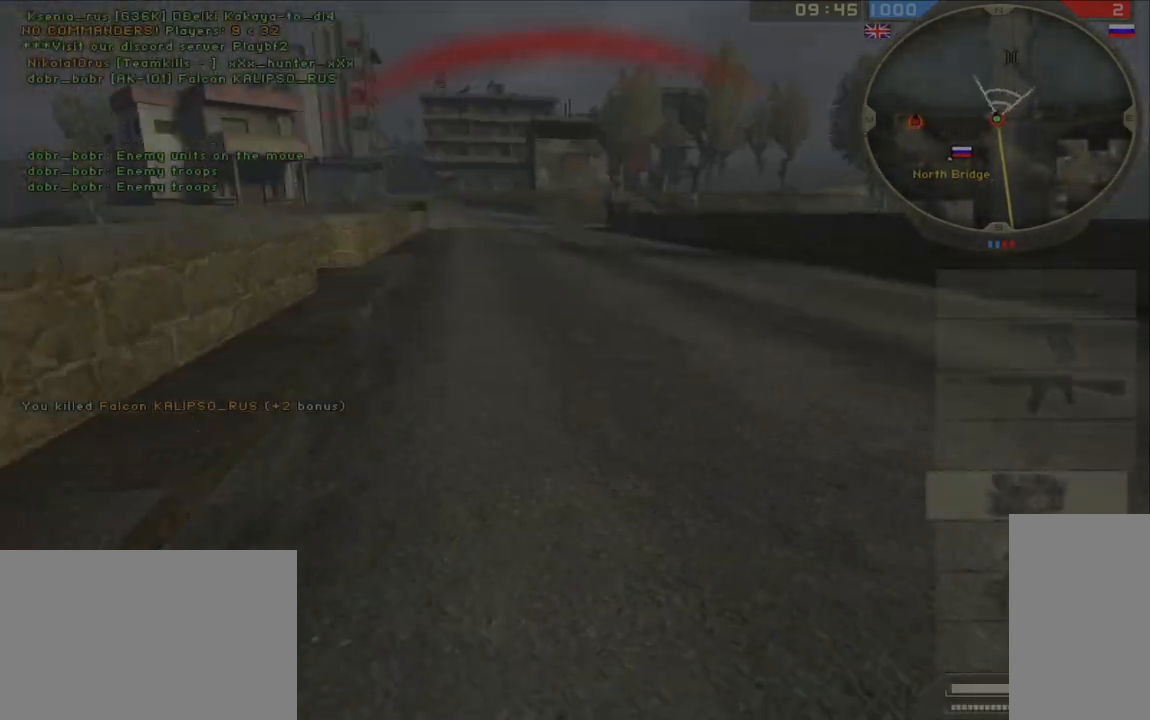
{"keys": ["shift", "w"], "mouse": [], "events": []}
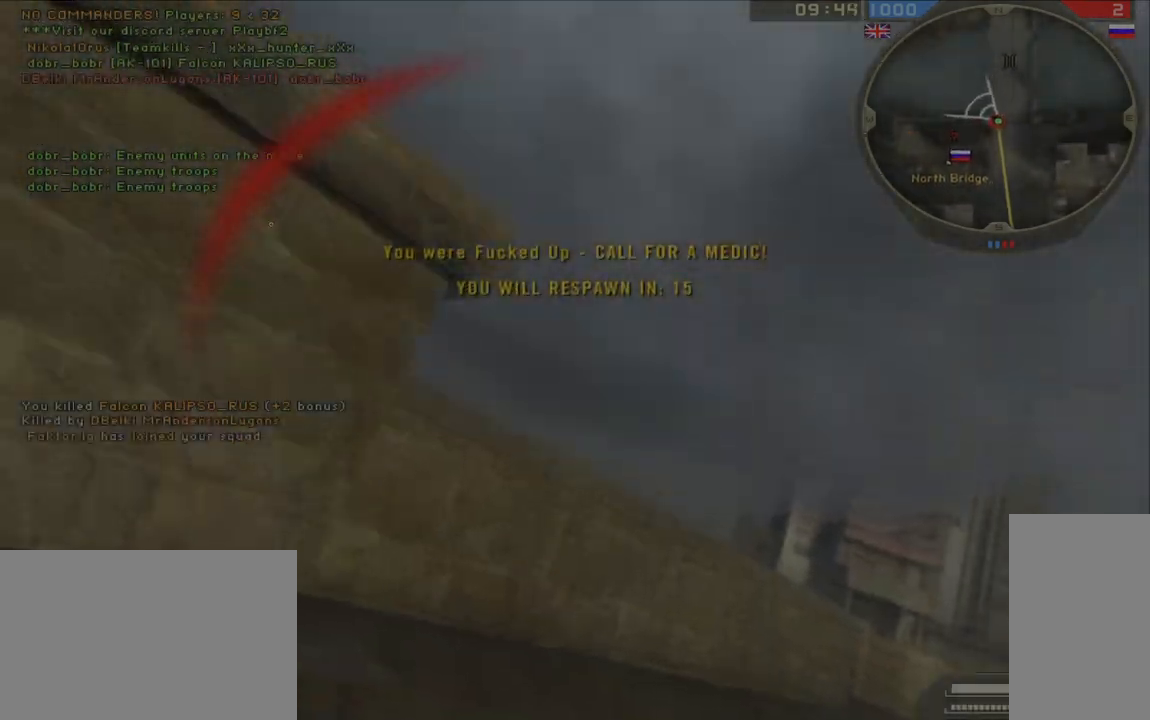
{"keys": [], "mouse": [], "events": [[33, "shift", "up"], [100, "w", "up"]]}
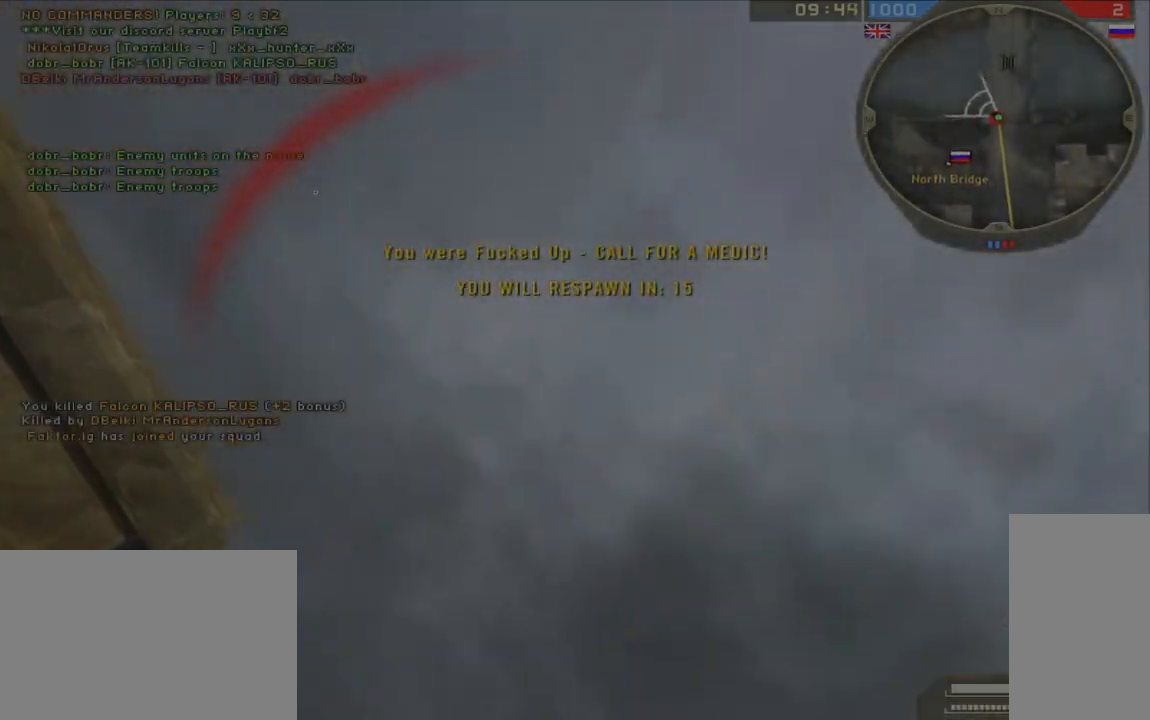
{"keys": [], "mouse": [], "events": []}
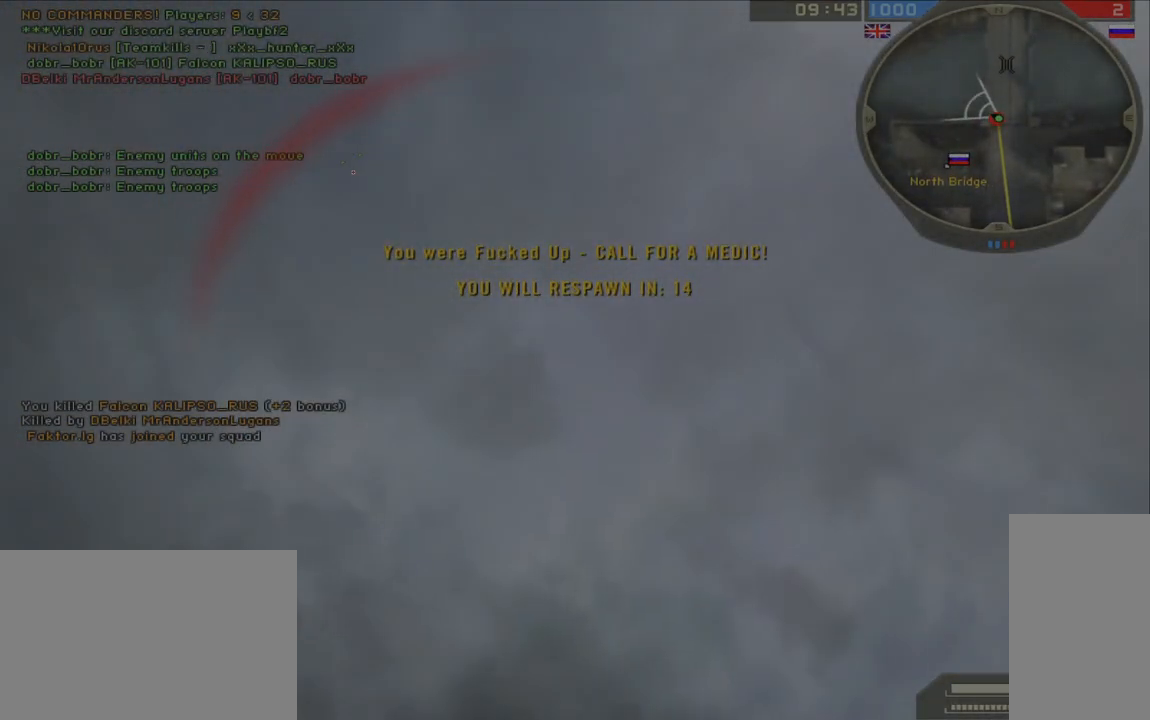
{"keys": [], "mouse": [], "events": []}
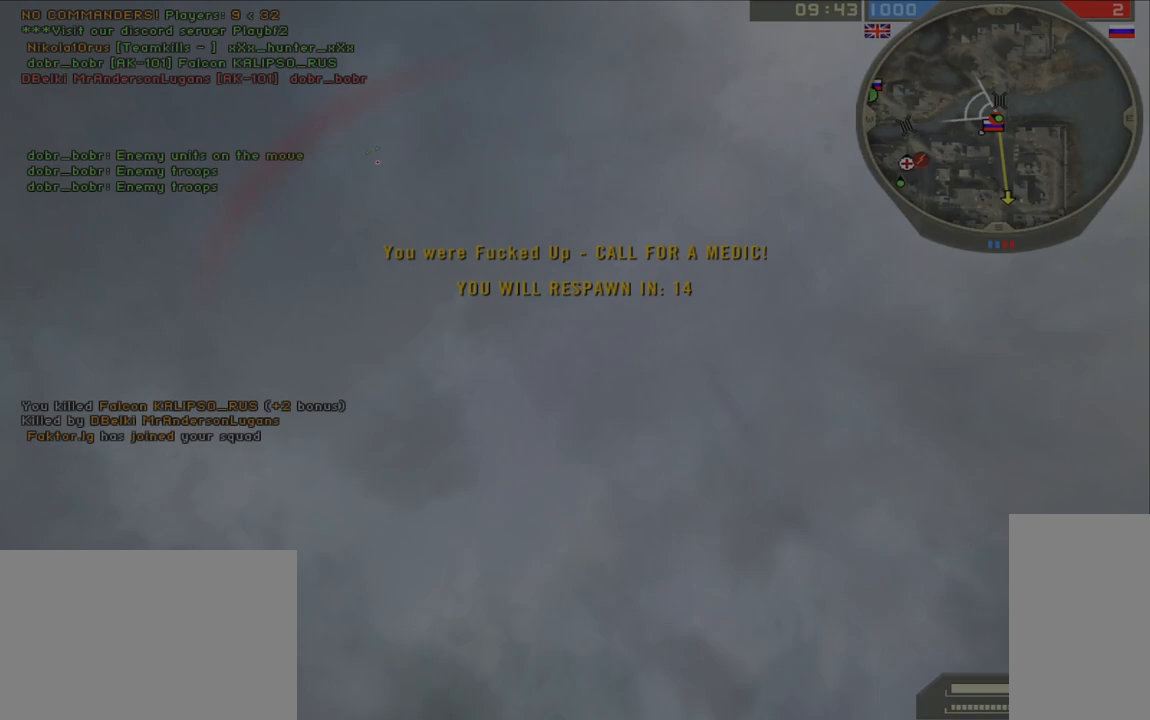
{"keys": ["tab"], "mouse": [], "events": [[333, "tab", "down"]]}
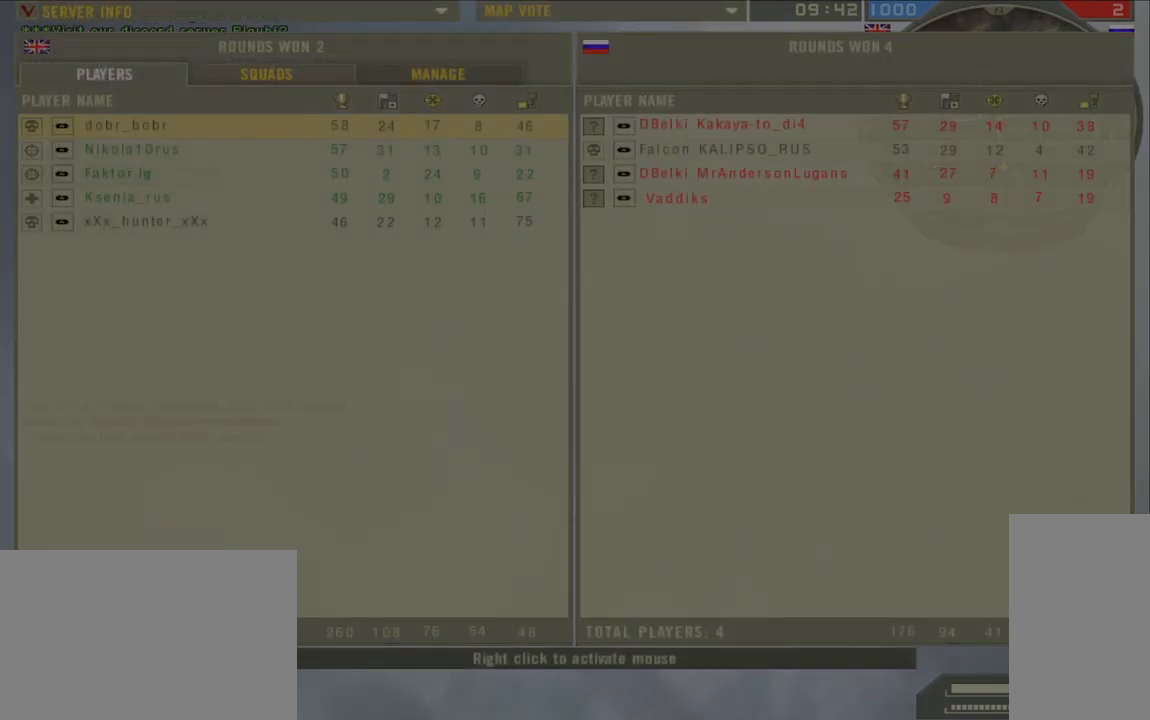
{"keys": ["tab"], "mouse": [], "events": []}
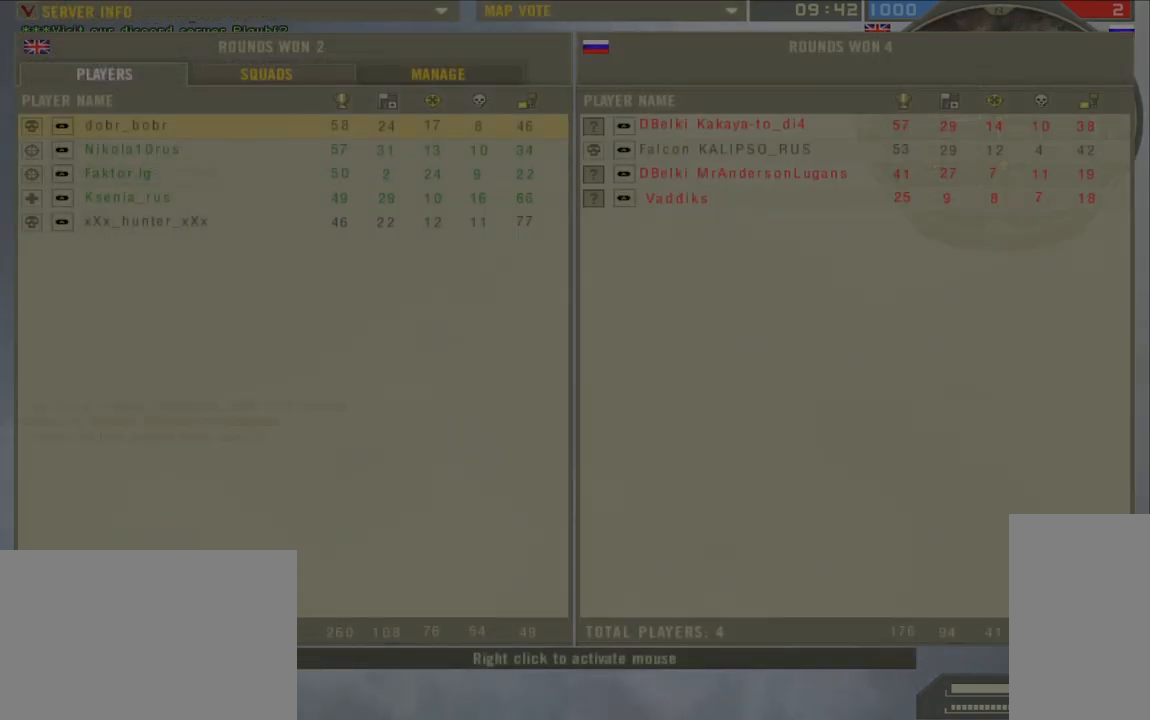
{"keys": ["tab"], "mouse": [], "events": []}
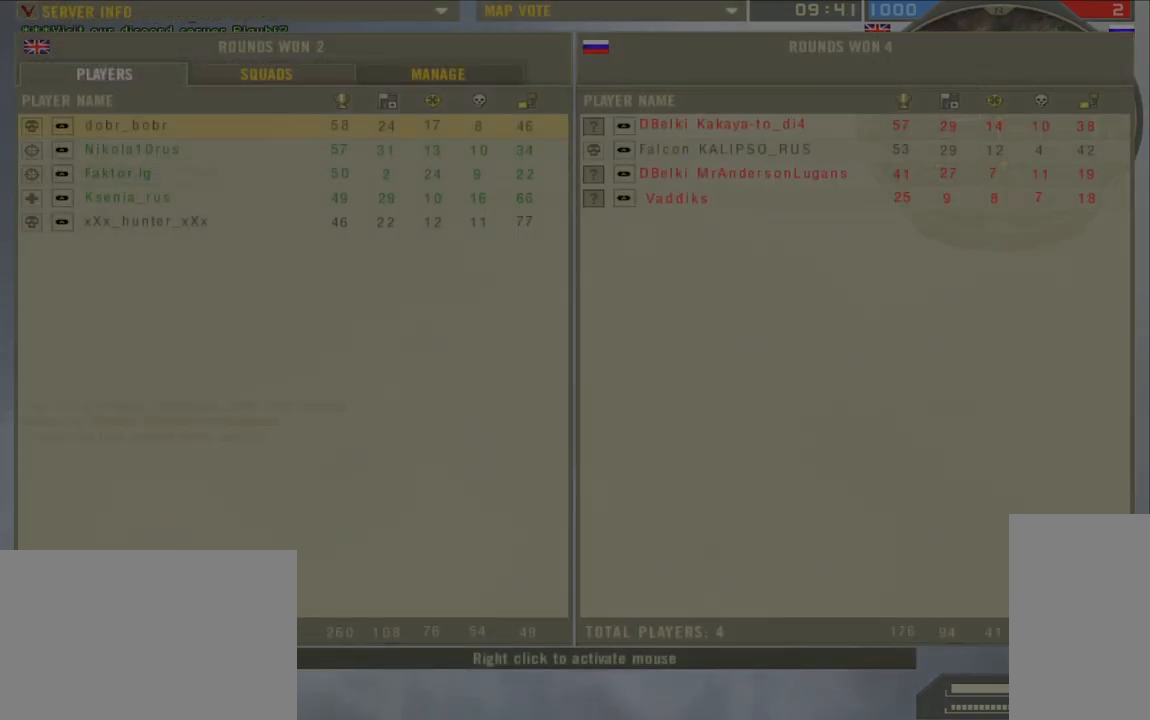
{"keys": ["tab"], "mouse": [], "events": []}
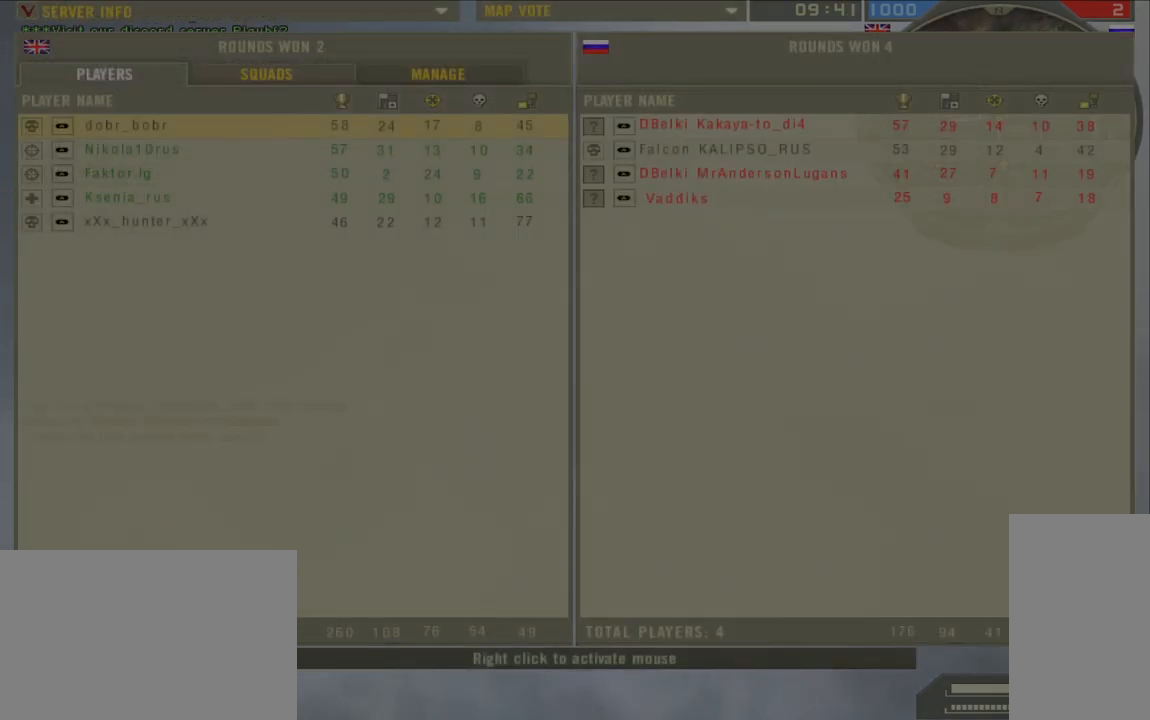
{"keys": ["tab"], "mouse": [], "events": []}
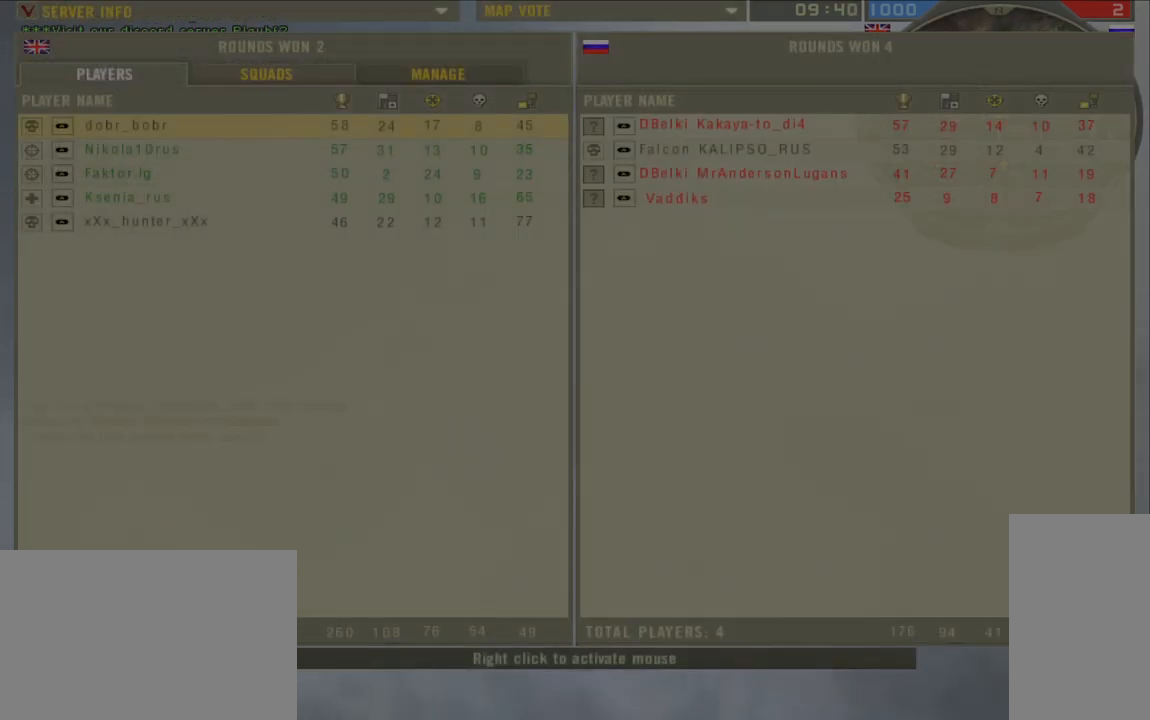
{"keys": ["tab"], "mouse": [], "events": []}
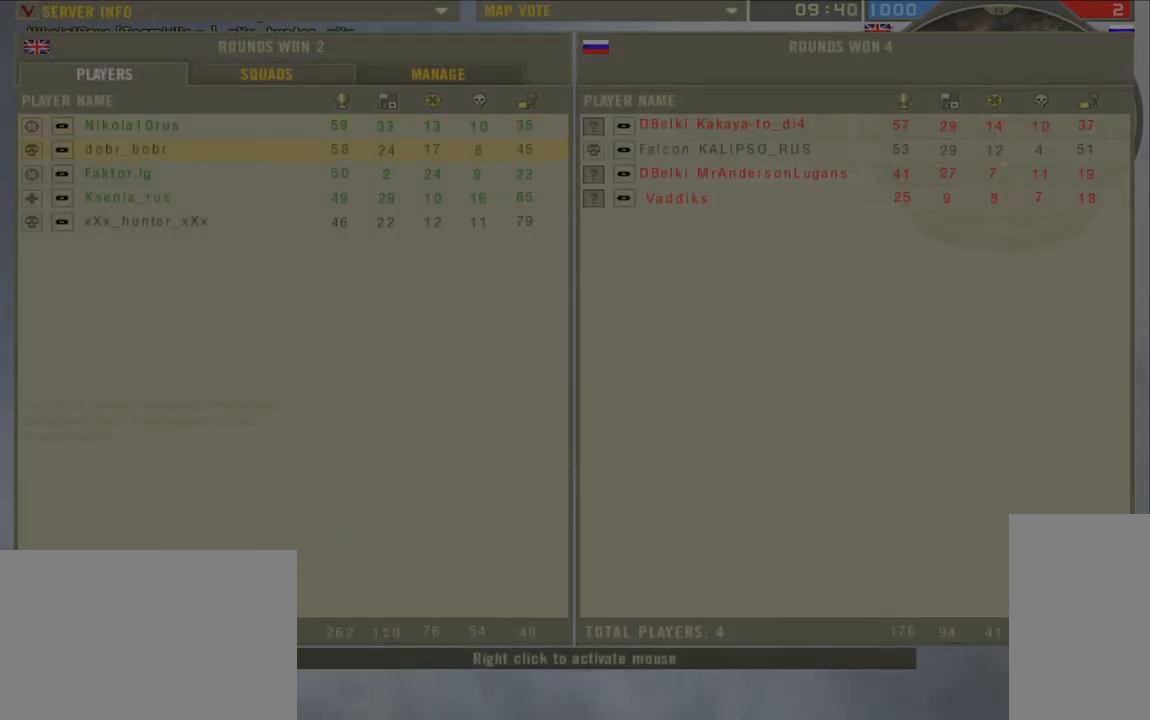
{"keys": ["tab"], "mouse": [], "events": []}
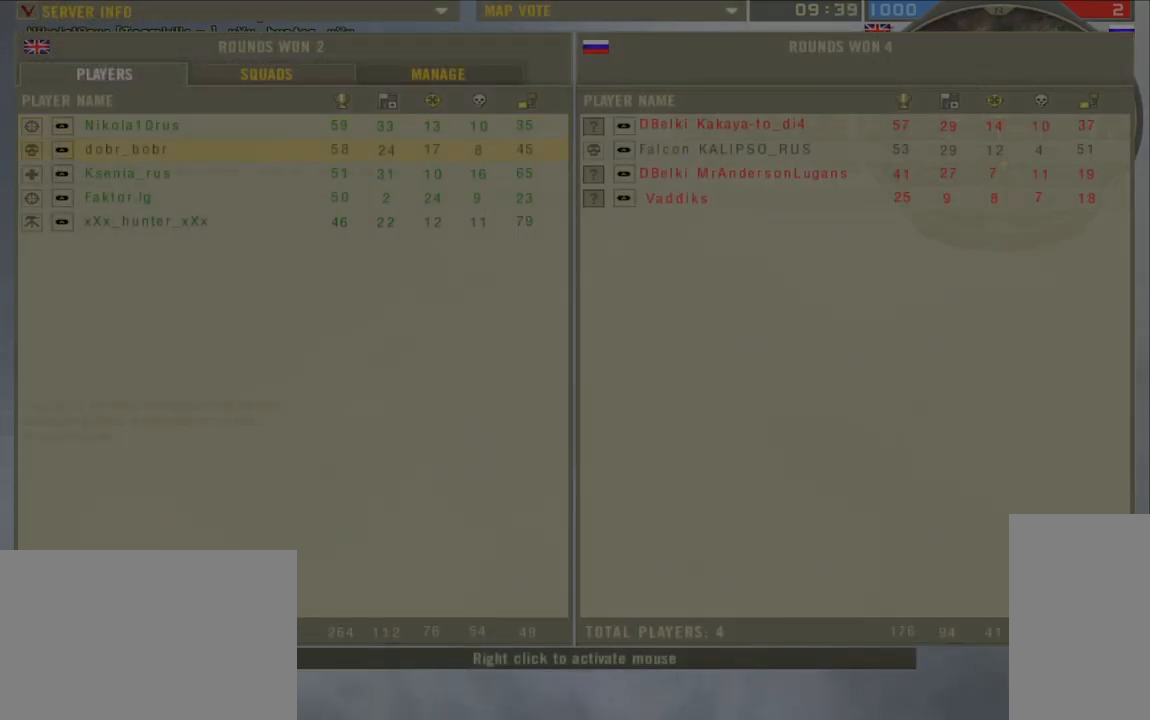
{"keys": ["tab"], "mouse": [], "events": []}
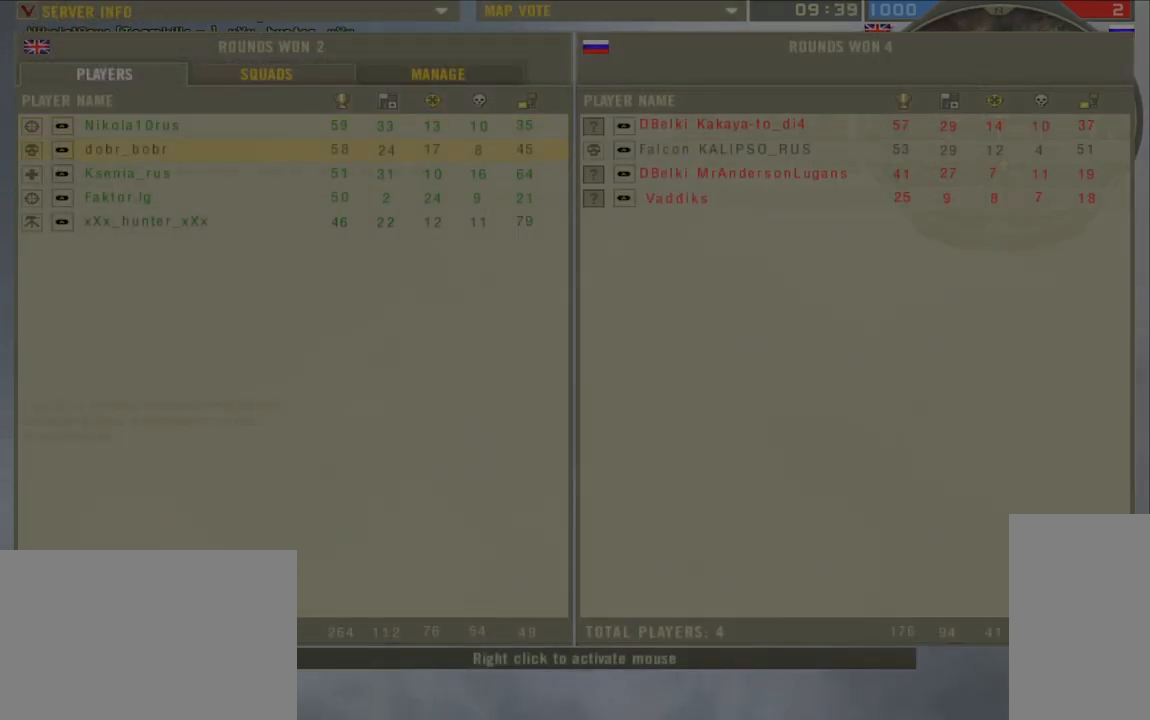
{"keys": ["tab"], "mouse": [], "events": []}
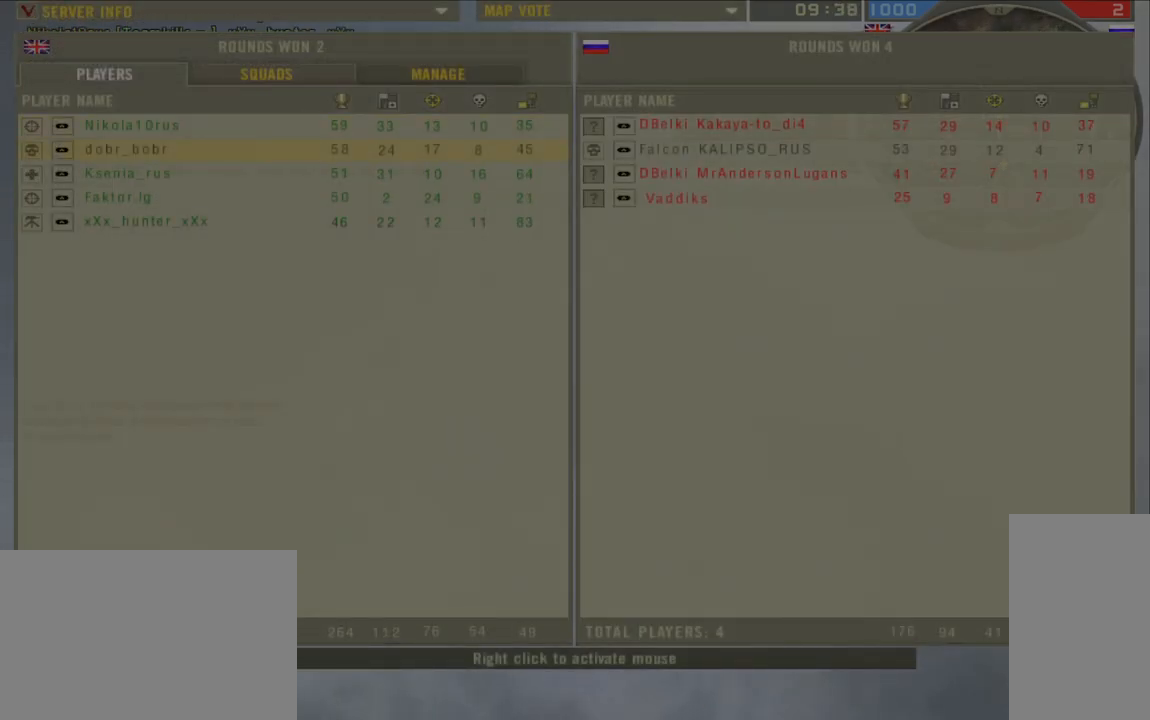
{"keys": ["tab"], "mouse": [], "events": []}
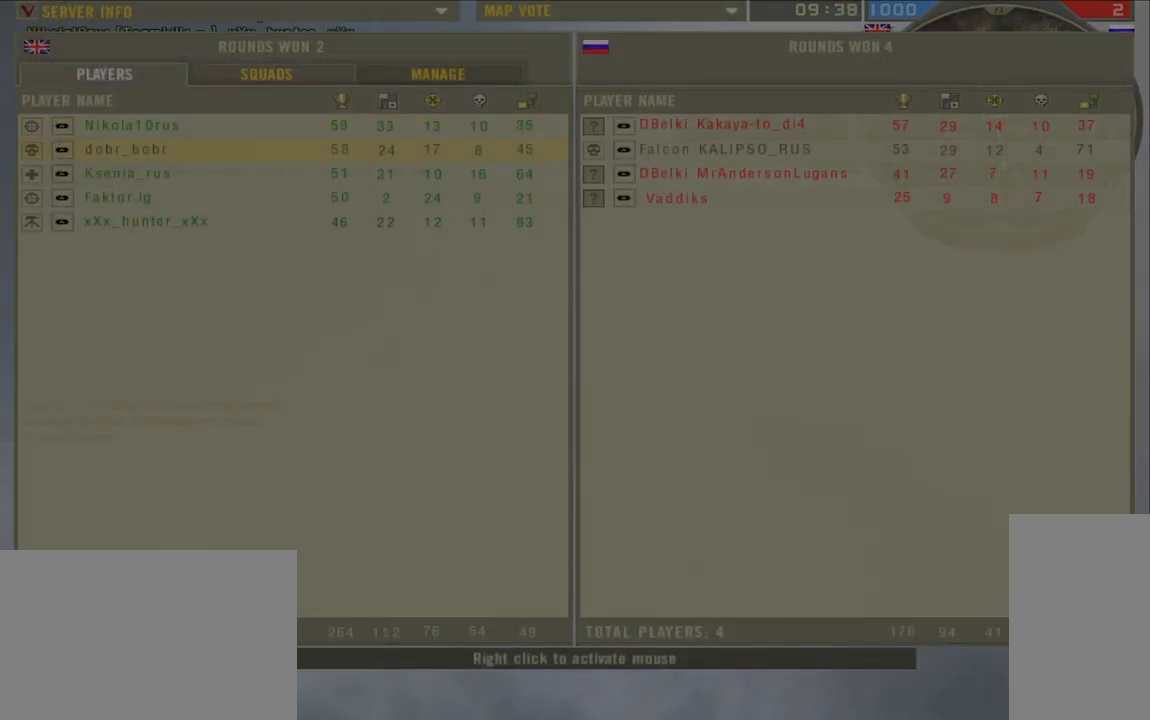
{"keys": [], "mouse": [], "events": [[50, "tab", "up"]]}
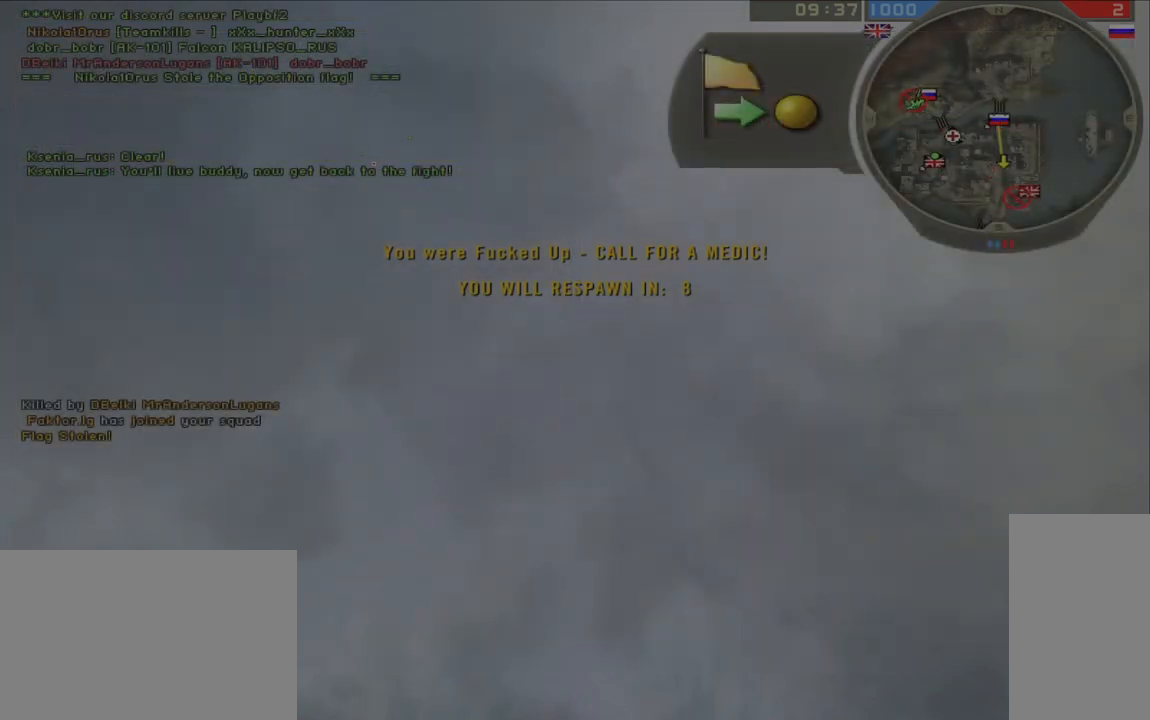
{"keys": [], "mouse": [], "events": []}
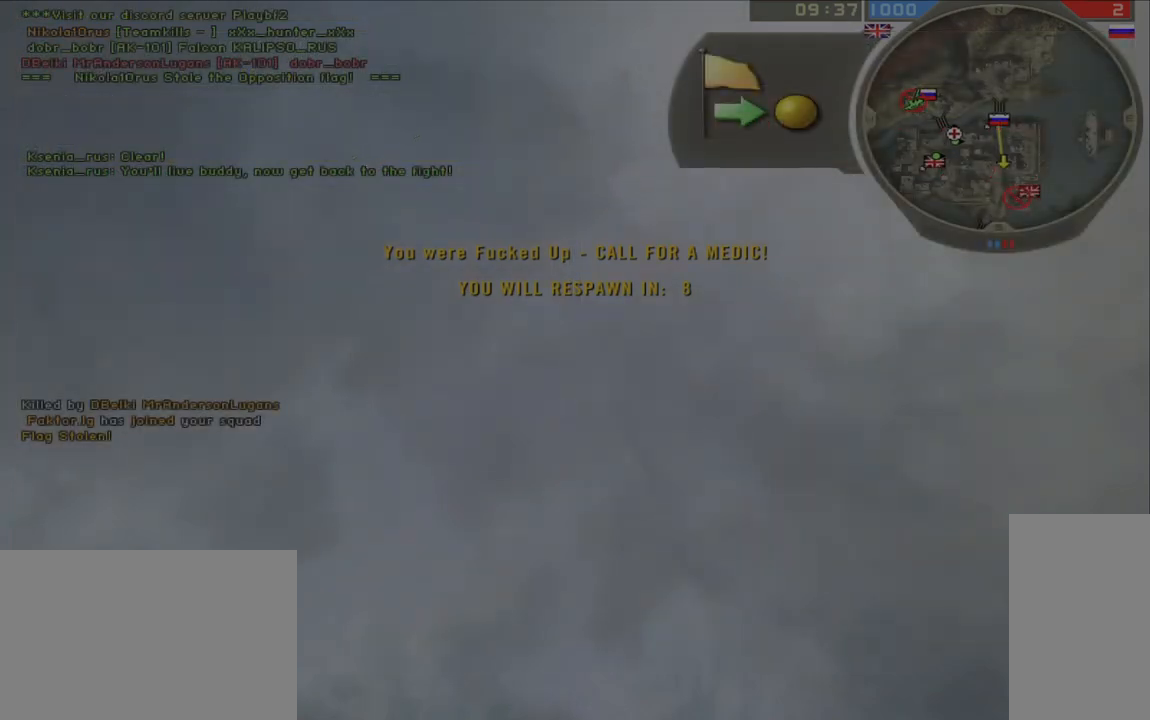
{"keys": [], "mouse": [], "events": []}
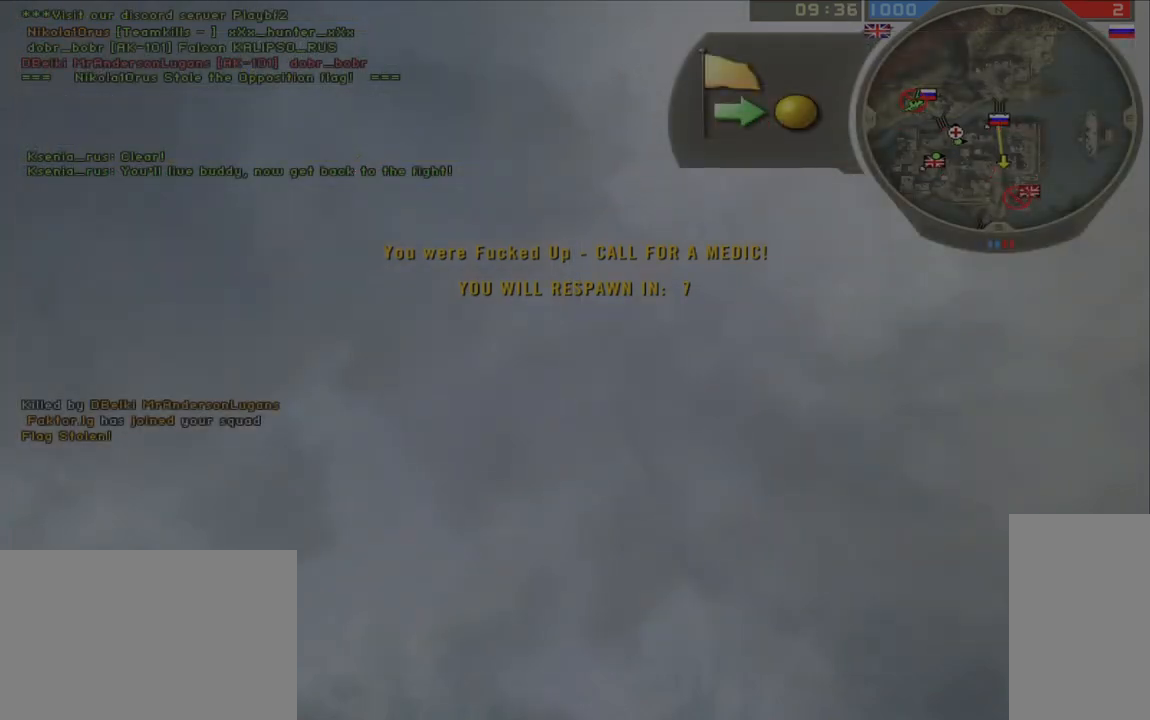
{"keys": [], "mouse": [], "events": []}
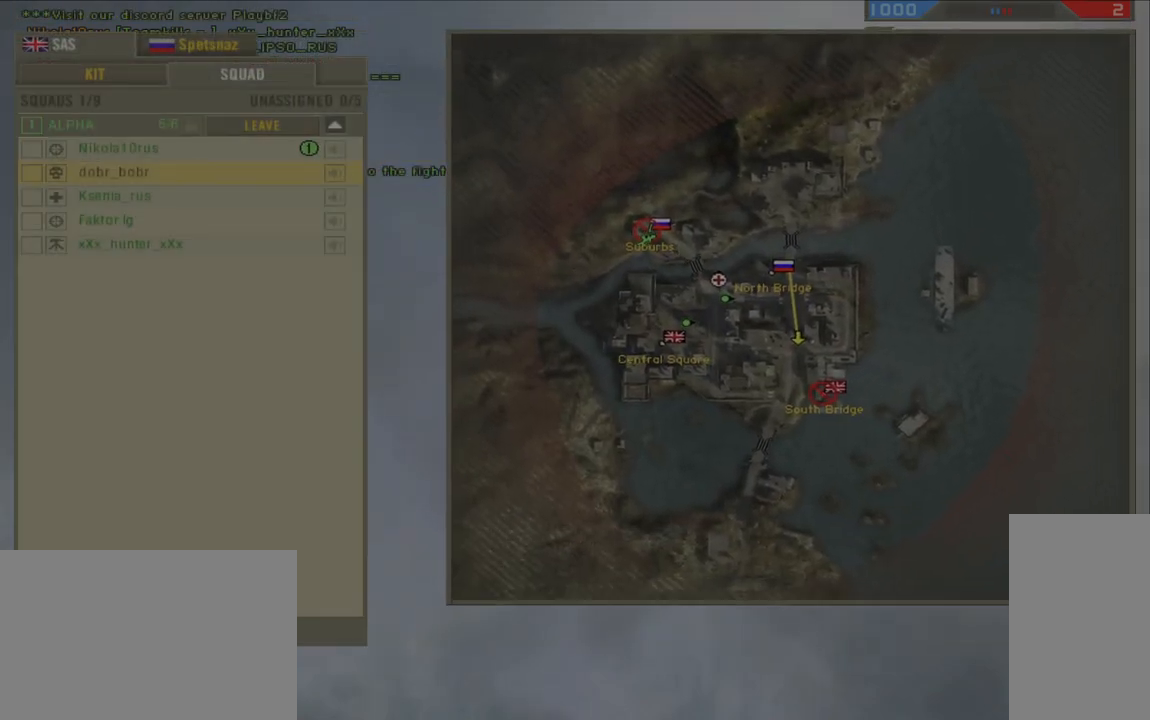
{"keys": [], "mouse": [], "events": []}
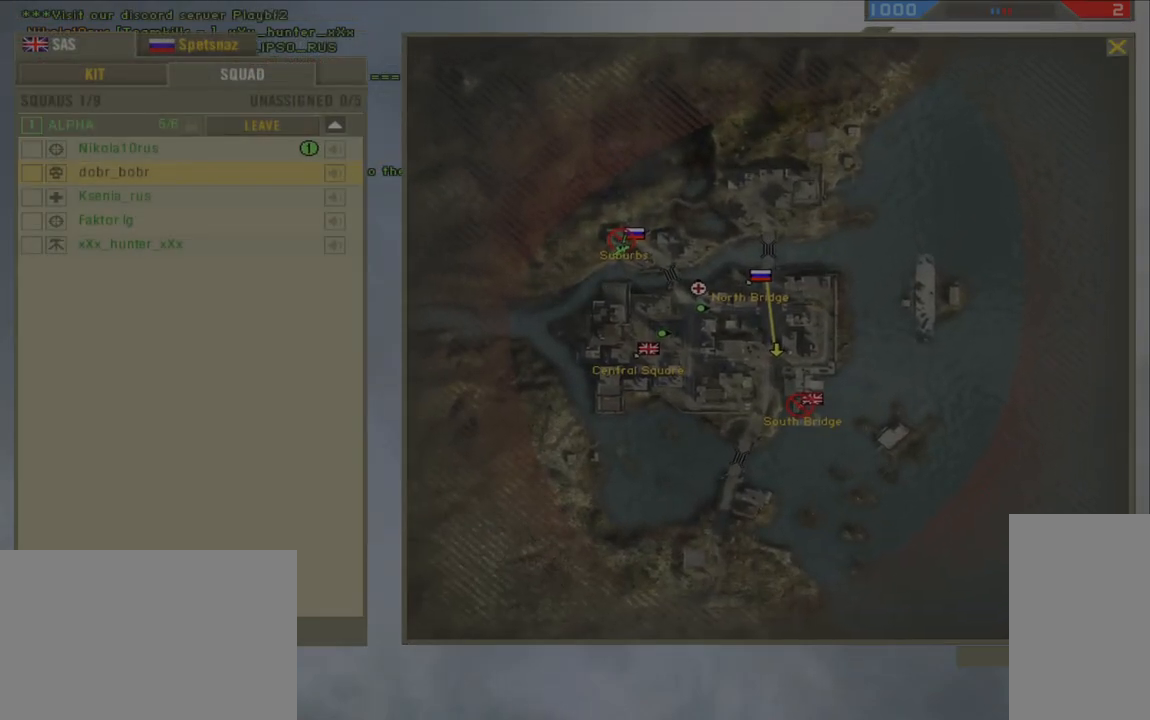
{"keys": [], "mouse": [], "events": []}
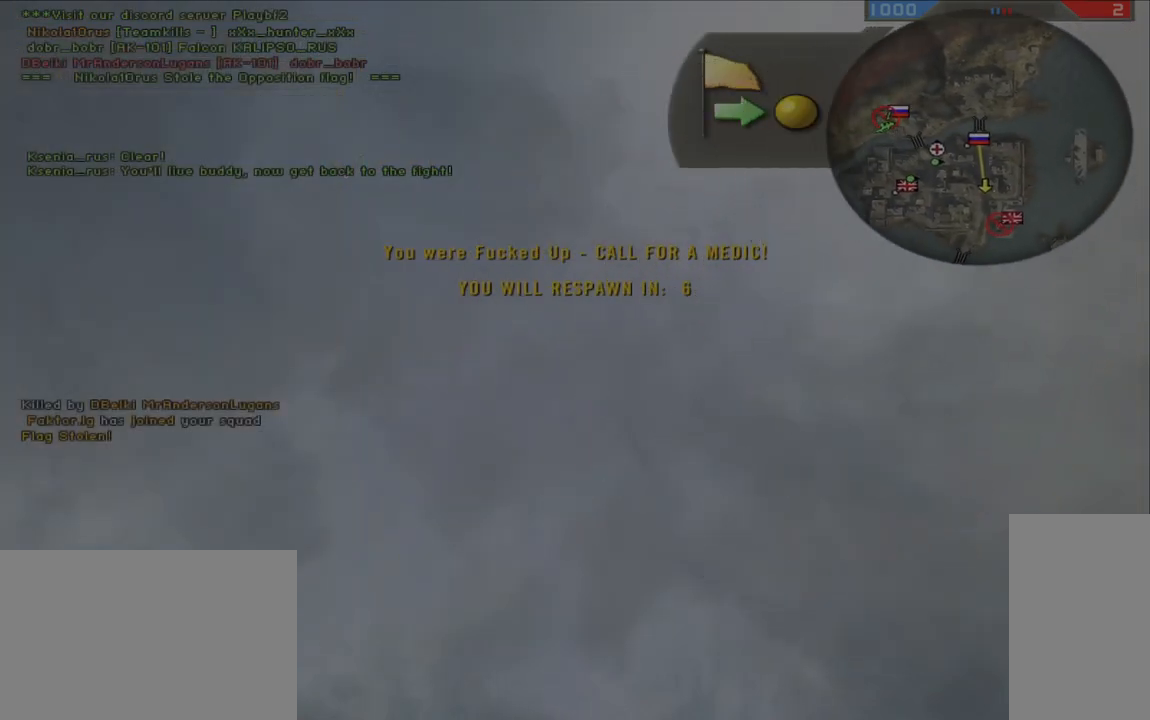
{"keys": [], "mouse": ["right"], "events": [[83, "mouse_left", "down"], [183, "mouse_left", "up"], [483, "mouse_right", "down"]]}
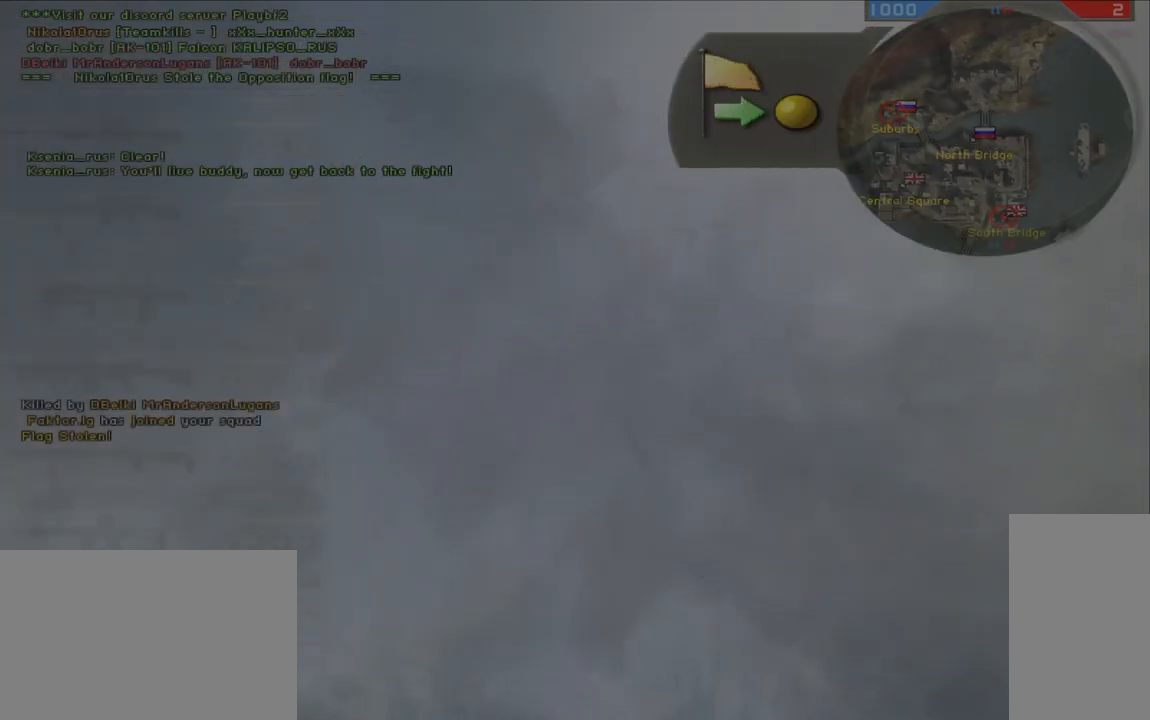
{"keys": [], "mouse": [], "events": [[100, "mouse_right", "up"]]}